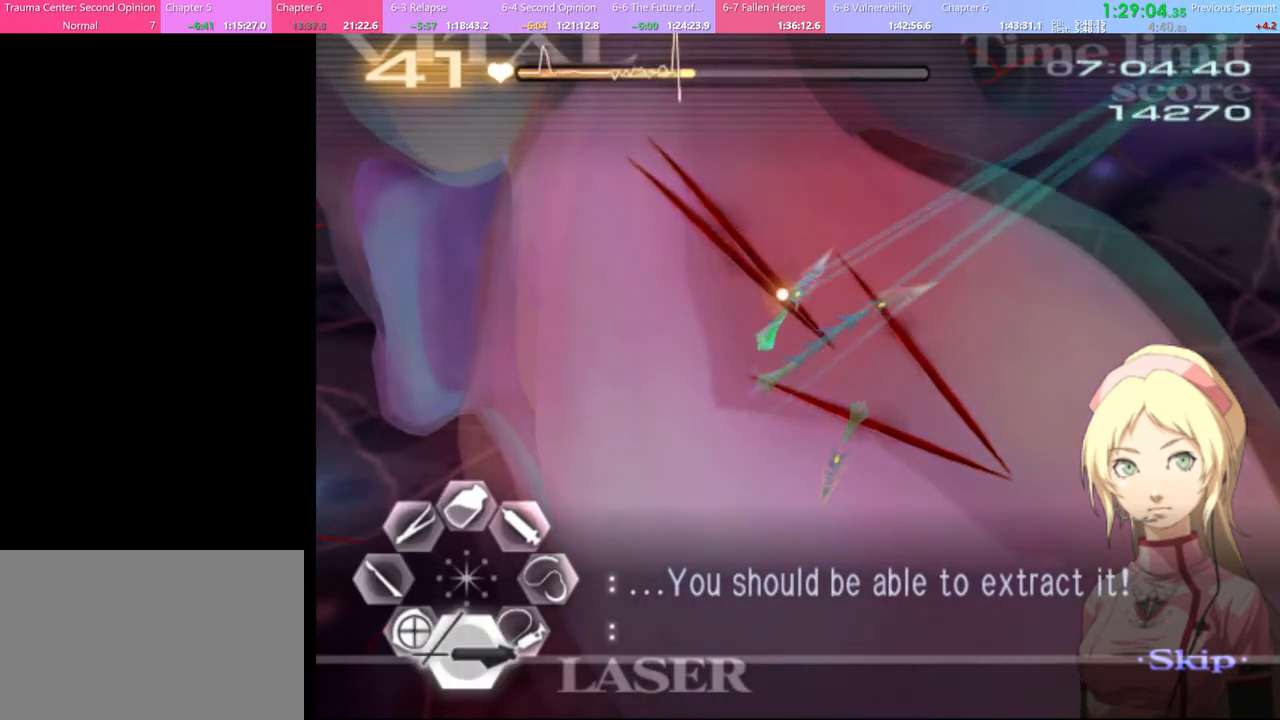
Gameplay with keyboard and mouse; each line is a JSON object with the keys and mouse buttons held at the frame after it. "events" lists presses ("down") and releases ("up") of "a", "alt", "c", "d", "e", "f", "q", "r", "s", "shift", "space", "v", "w", "mouse_left", "mouse_wheel", "mouse_right", "mouse_mb4" and "mouse_mb5" between this image and that frame as [ms after this image, input, new state], when the widget could be followed in between. "mouse_left", "mouse_wheel", "mouse_right", "mouse_mb4", "mouse_mb5" = the "left", "wheel", "right", "mb4", "mb5" buttons of the "mouse" list. No other keys are recorded. "wheel" means that the mouse wheel is clicked or scrolled. Mouse movement is not recorded.
{"keys": ["a", "w"], "mouse": ["left", "right"], "events": [[200, "mouse_left", "up"], [234, "s", "up"], [334, "a", "down"], [334, "w", "down"], [367, "mouse_left", "down"], [400, "mouse_right", "down"]]}
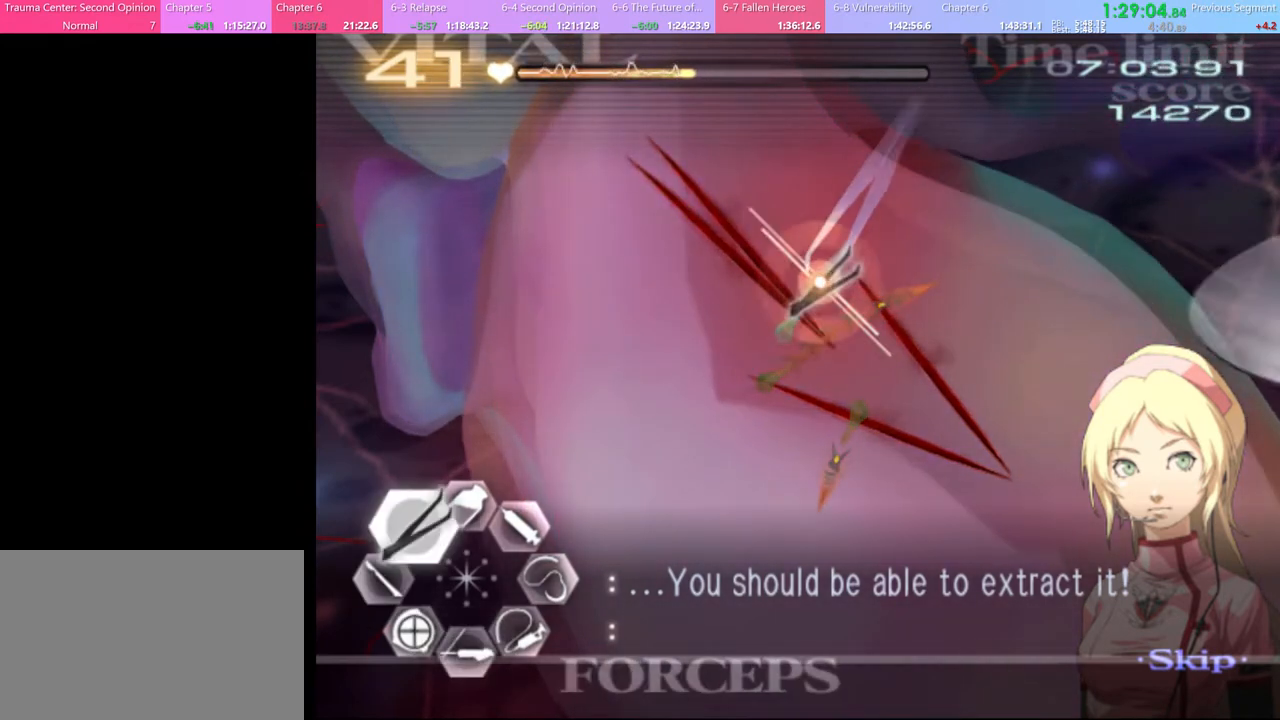
{"keys": ["a", "w"], "mouse": [], "events": [[134, "mouse_left", "up"], [134, "mouse_right", "up"]]}
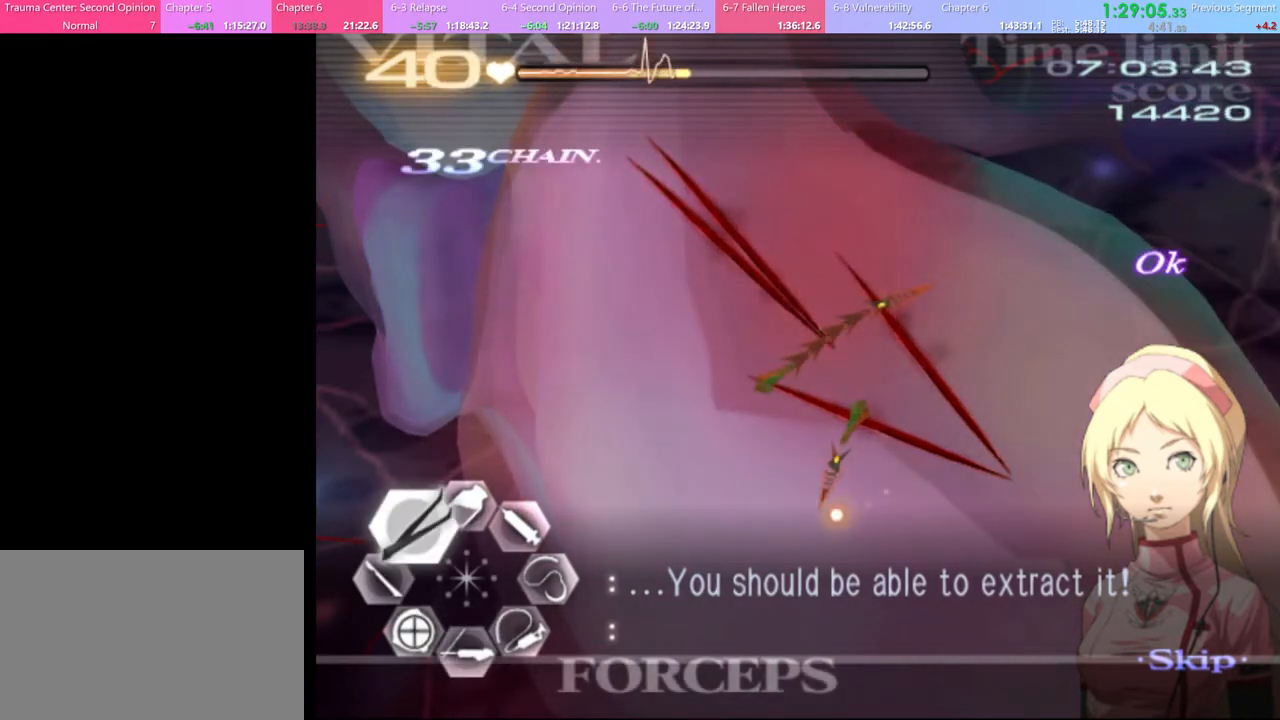
{"keys": ["d"], "mouse": [], "events": [[34, "mouse_left", "down"], [100, "mouse_right", "down"], [400, "mouse_left", "up"], [400, "mouse_right", "up"], [434, "a", "up"], [467, "w", "up"], [500, "d", "down"]]}
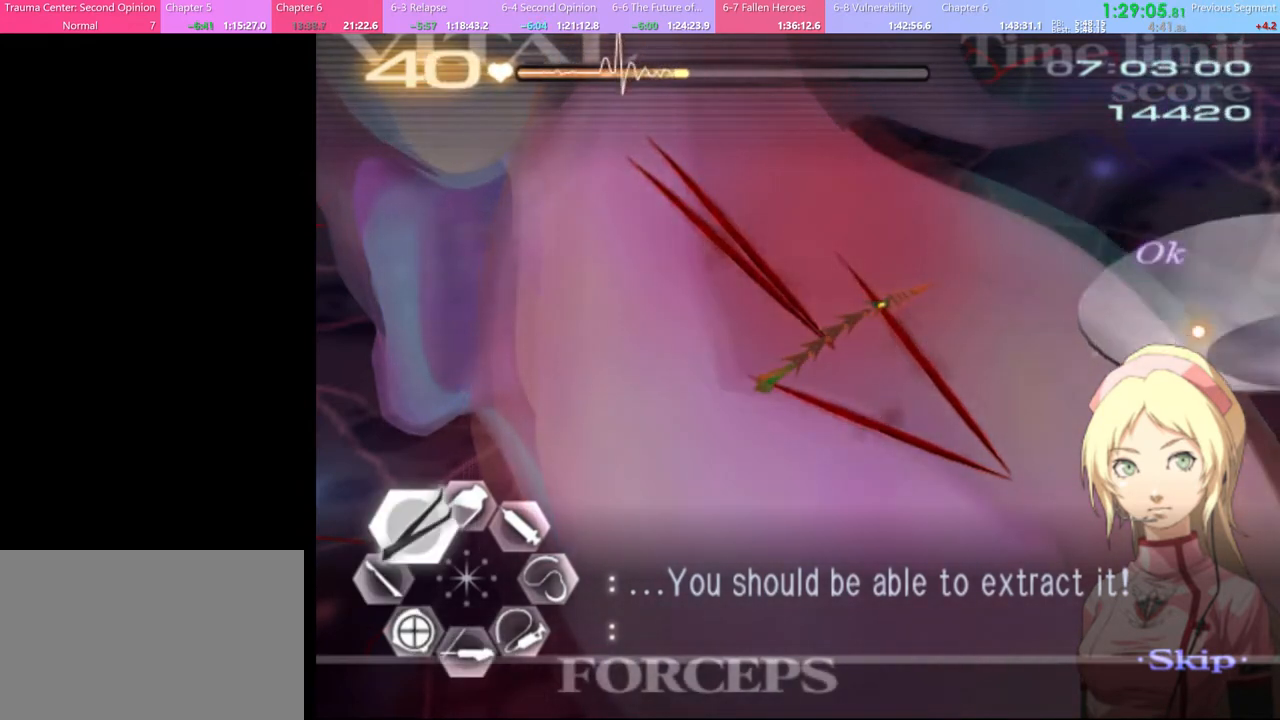
{"keys": ["d"], "mouse": ["left"], "events": [[100, "mouse_left", "down"]]}
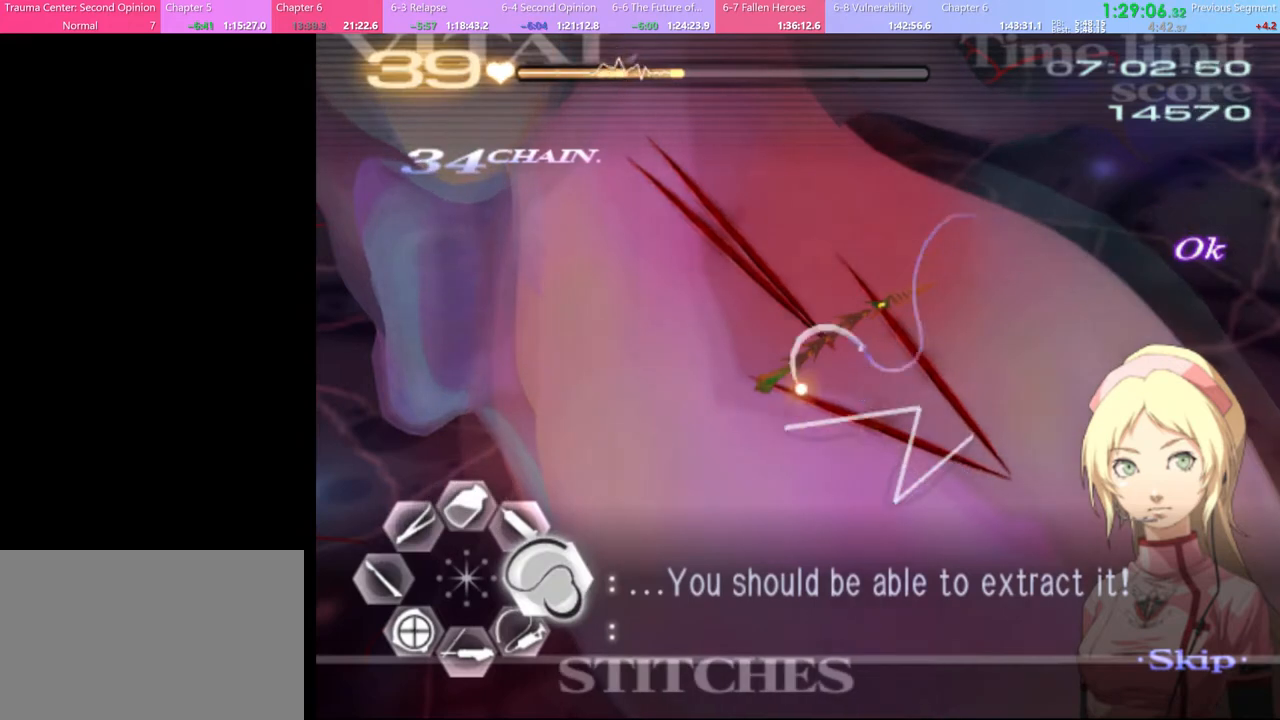
{"keys": ["d"], "mouse": ["left"], "events": [[100, "mouse_left", "up"], [200, "mouse_left", "down"]]}
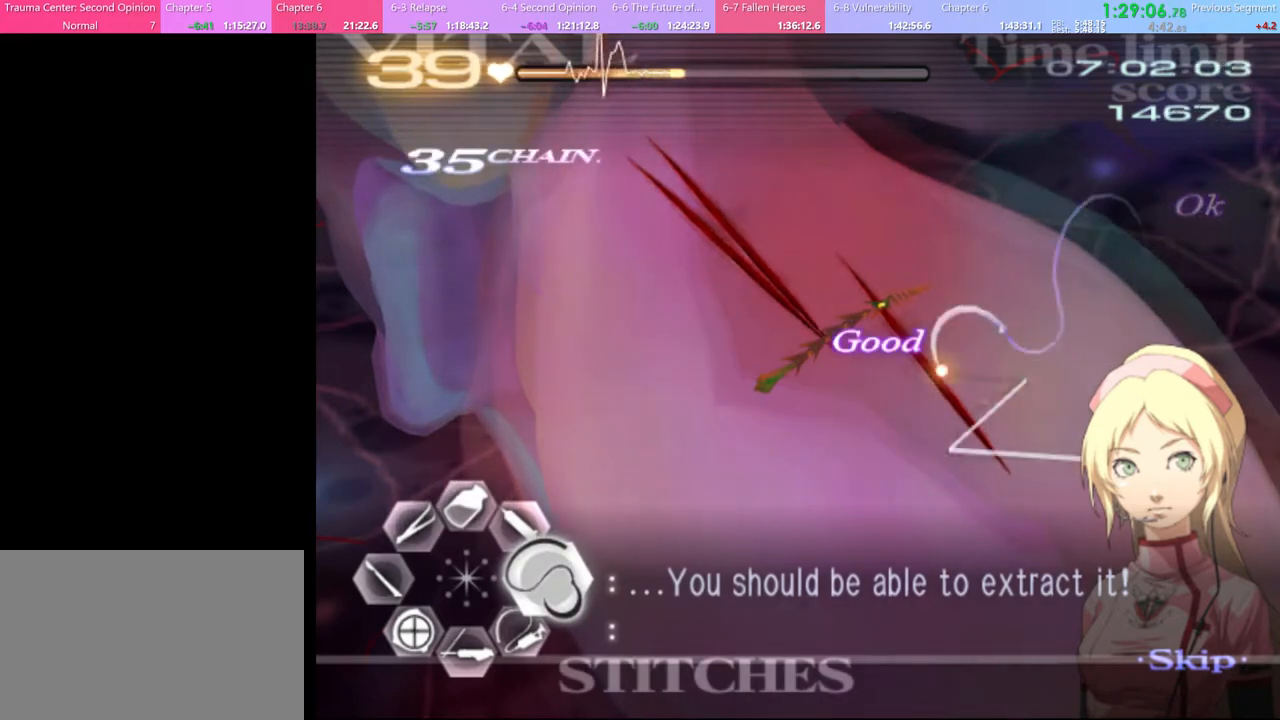
{"keys": ["d"], "mouse": ["left"], "events": [[167, "mouse_left", "up"], [267, "mouse_left", "down"]]}
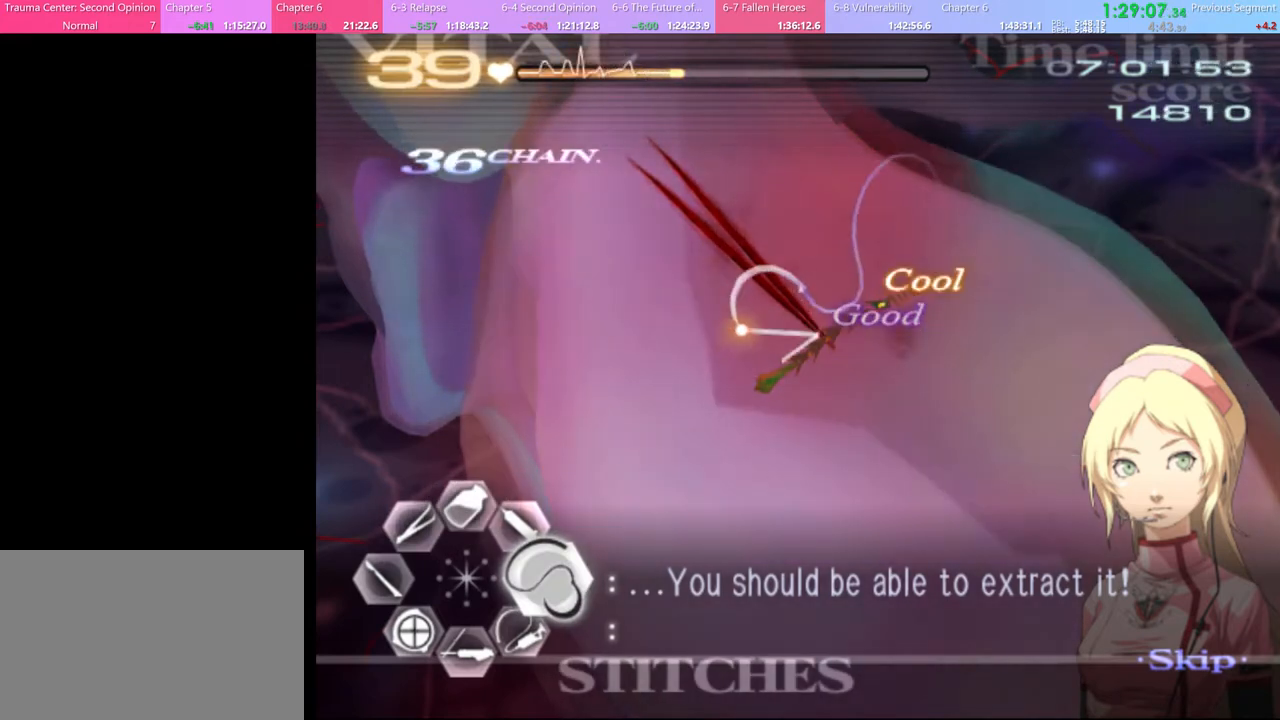
{"keys": ["d"], "mouse": [], "events": [[334, "mouse_left", "up"]]}
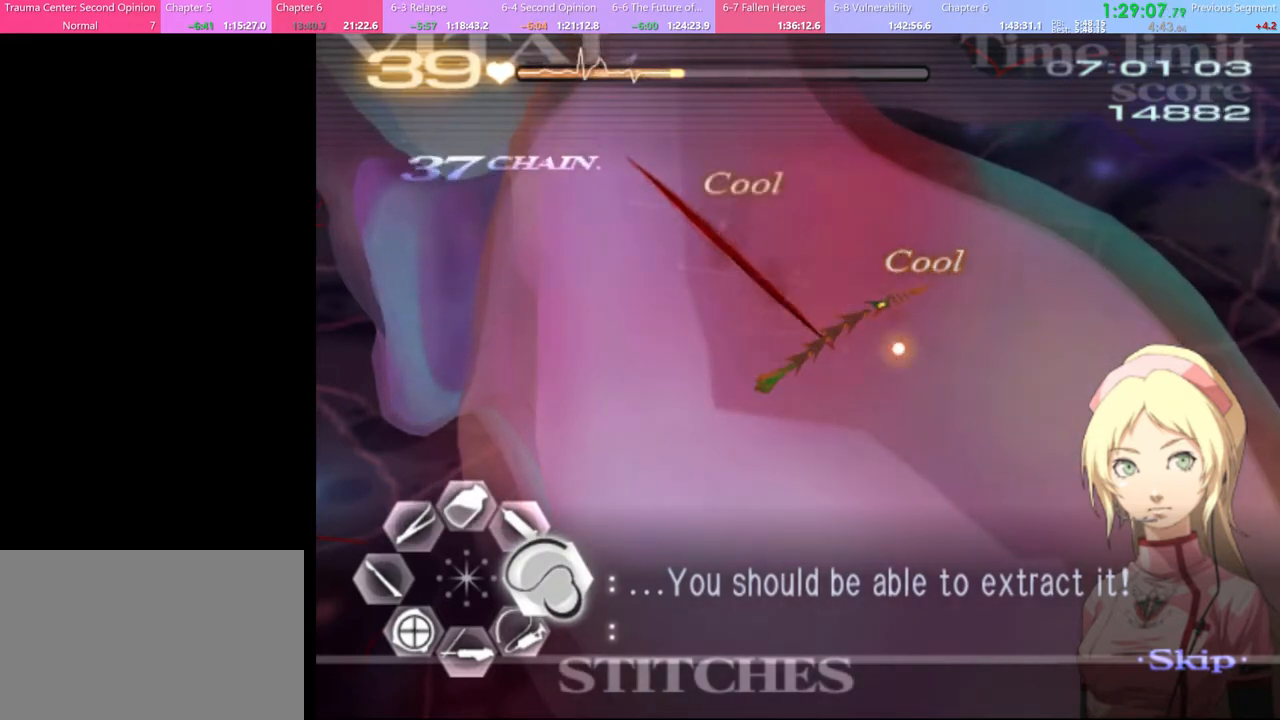
{"keys": ["d"], "mouse": [], "events": []}
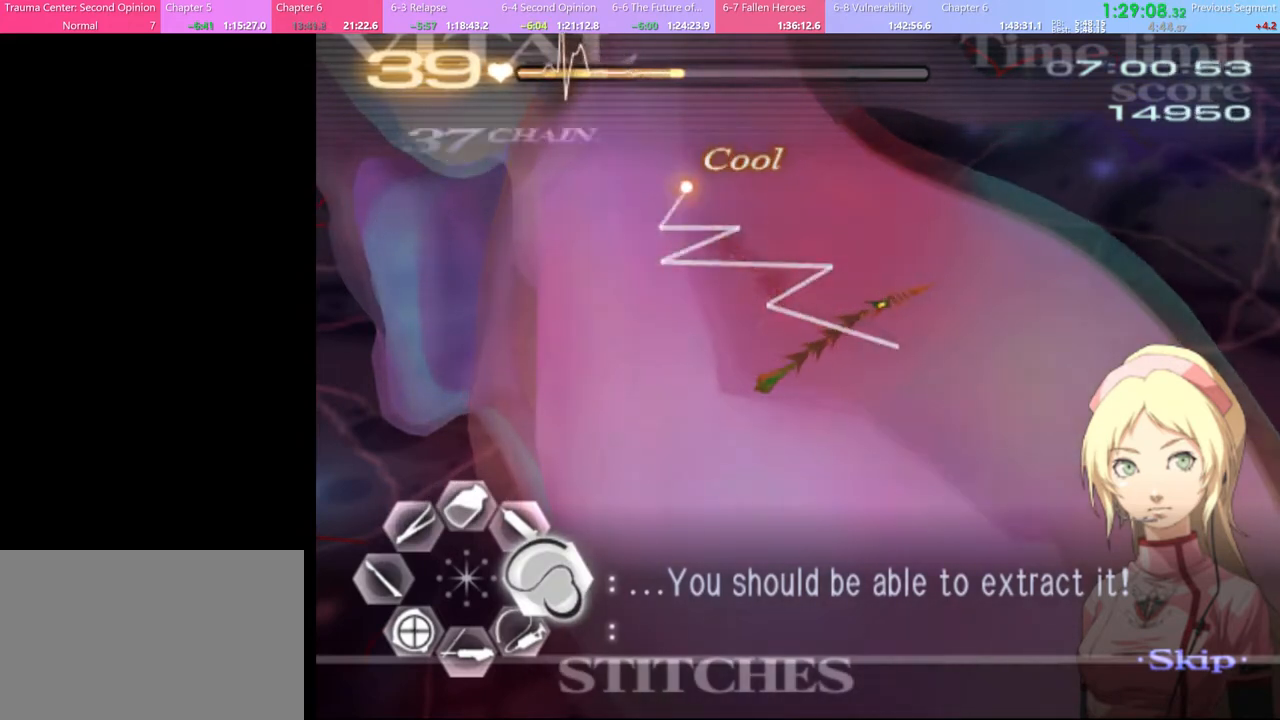
{"keys": ["d", "w"], "mouse": [], "events": [[34, "w", "down"], [267, "mouse_left", "down"], [467, "mouse_left", "up"]]}
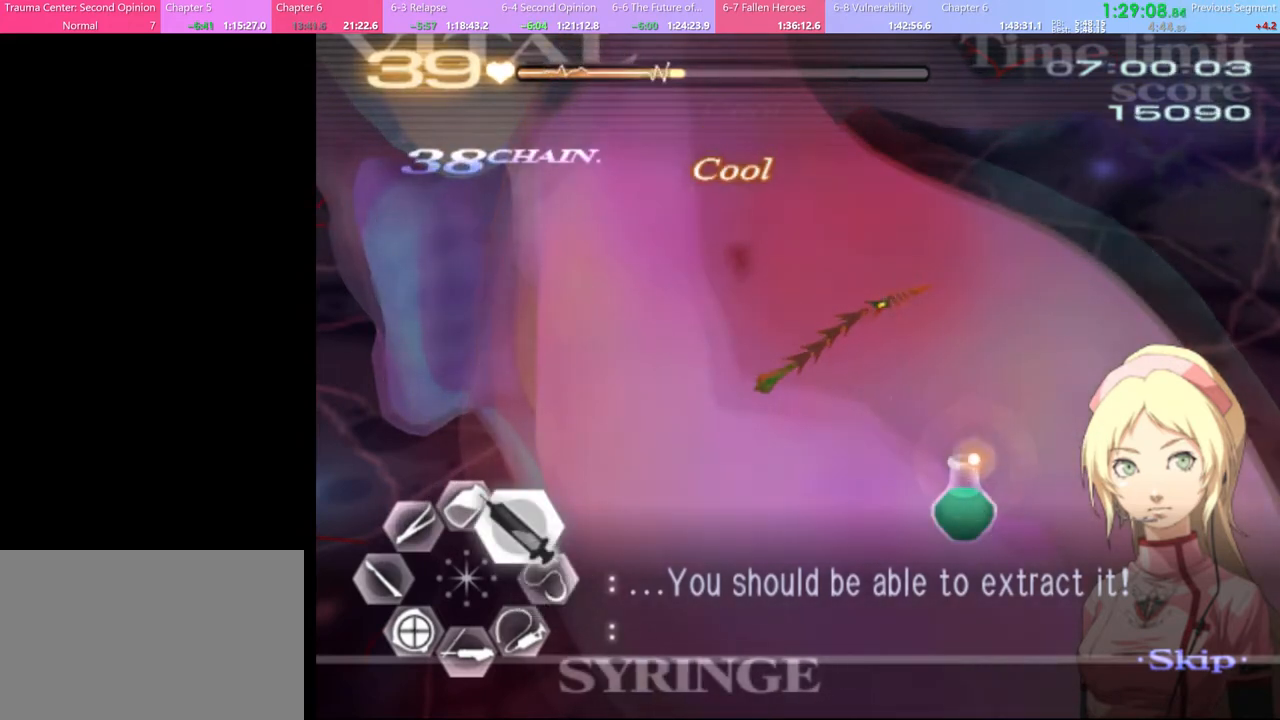
{"keys": ["d", "w"], "mouse": ["left"], "events": [[34, "mouse_left", "down"], [434, "mouse_left", "up"], [500, "mouse_left", "down"]]}
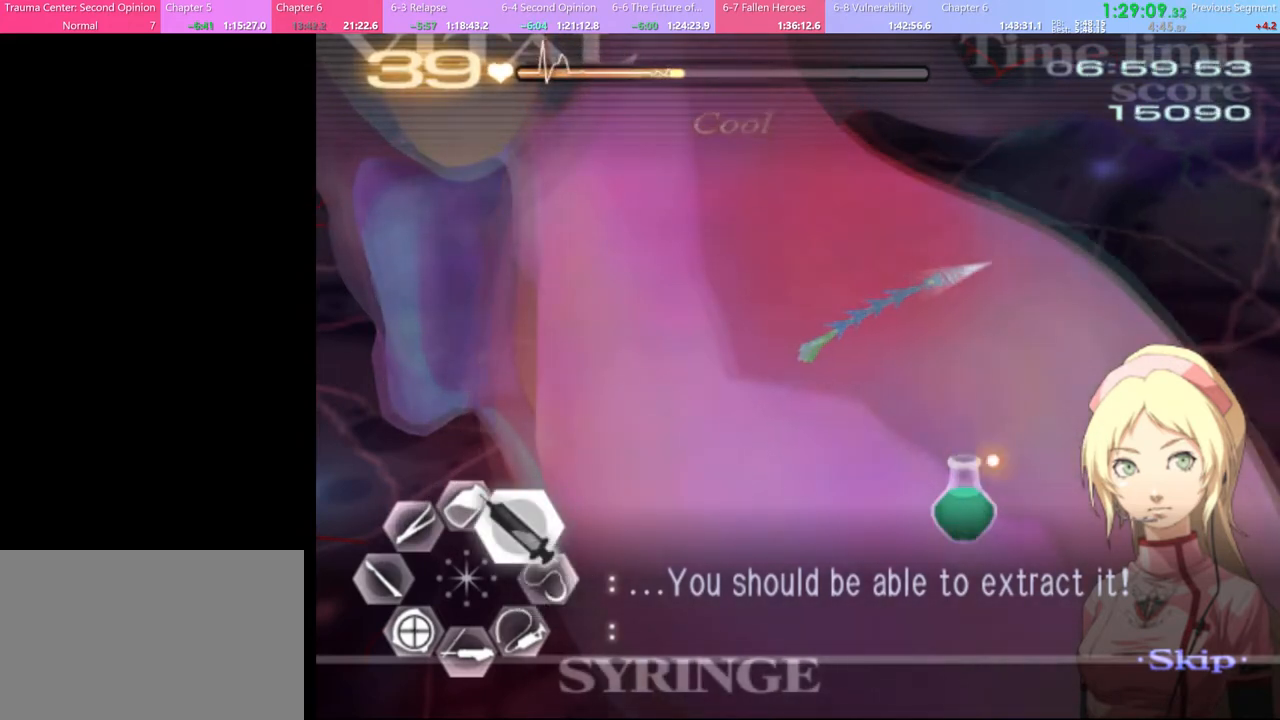
{"keys": ["d", "w"], "mouse": ["left"], "events": []}
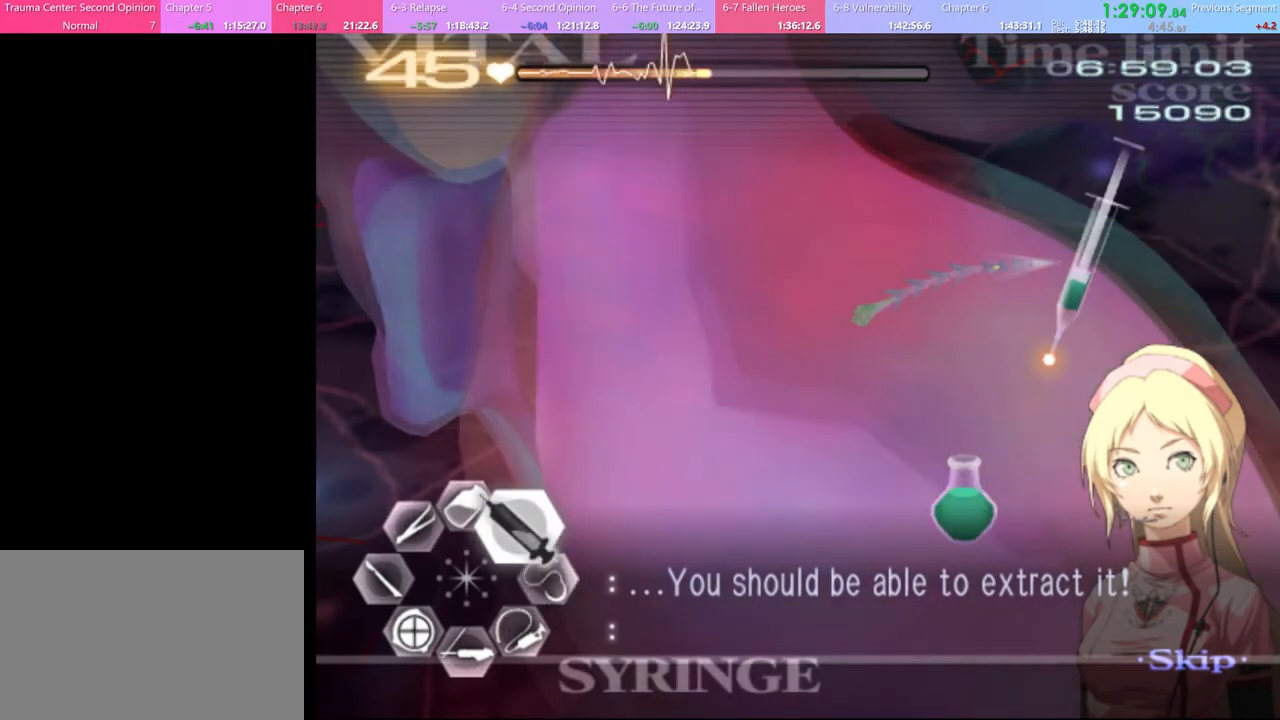
{"keys": ["s"], "mouse": ["left"], "events": [[334, "mouse_left", "up"], [334, "w", "up"], [400, "d", "up"], [400, "s", "down"], [467, "mouse_left", "down"]]}
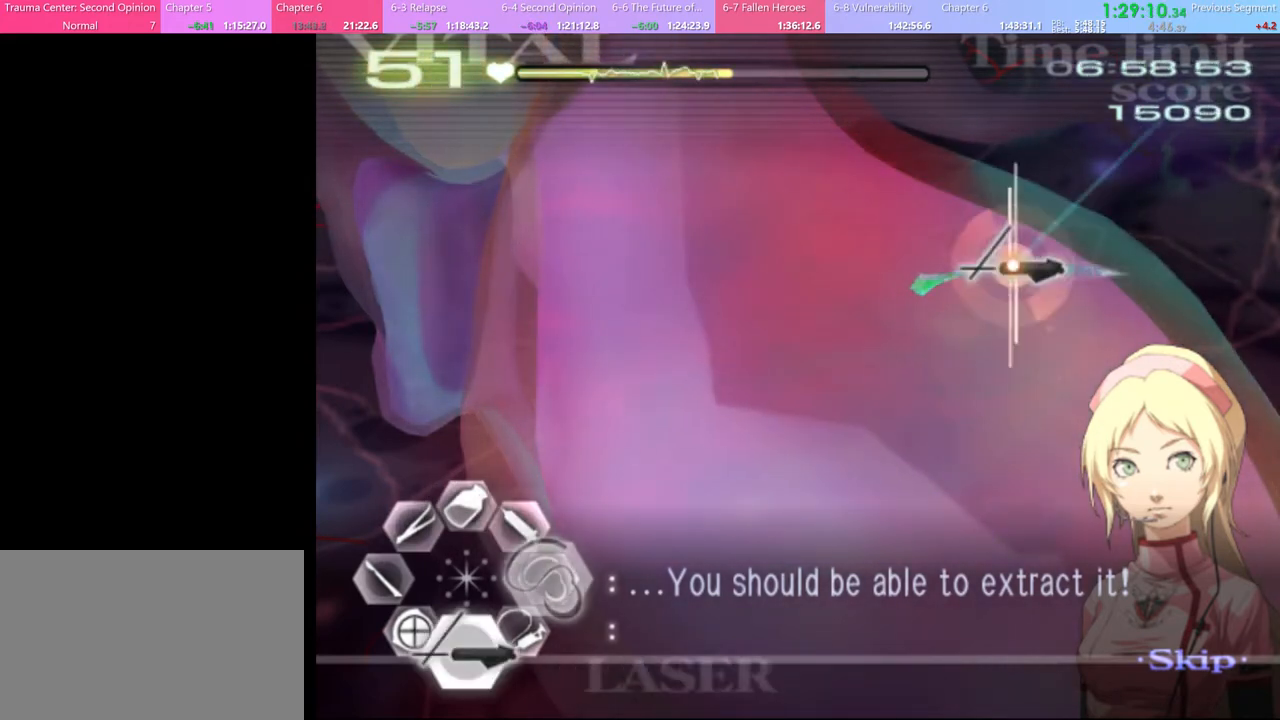
{"keys": ["s"], "mouse": [], "events": [[500, "mouse_left", "up"]]}
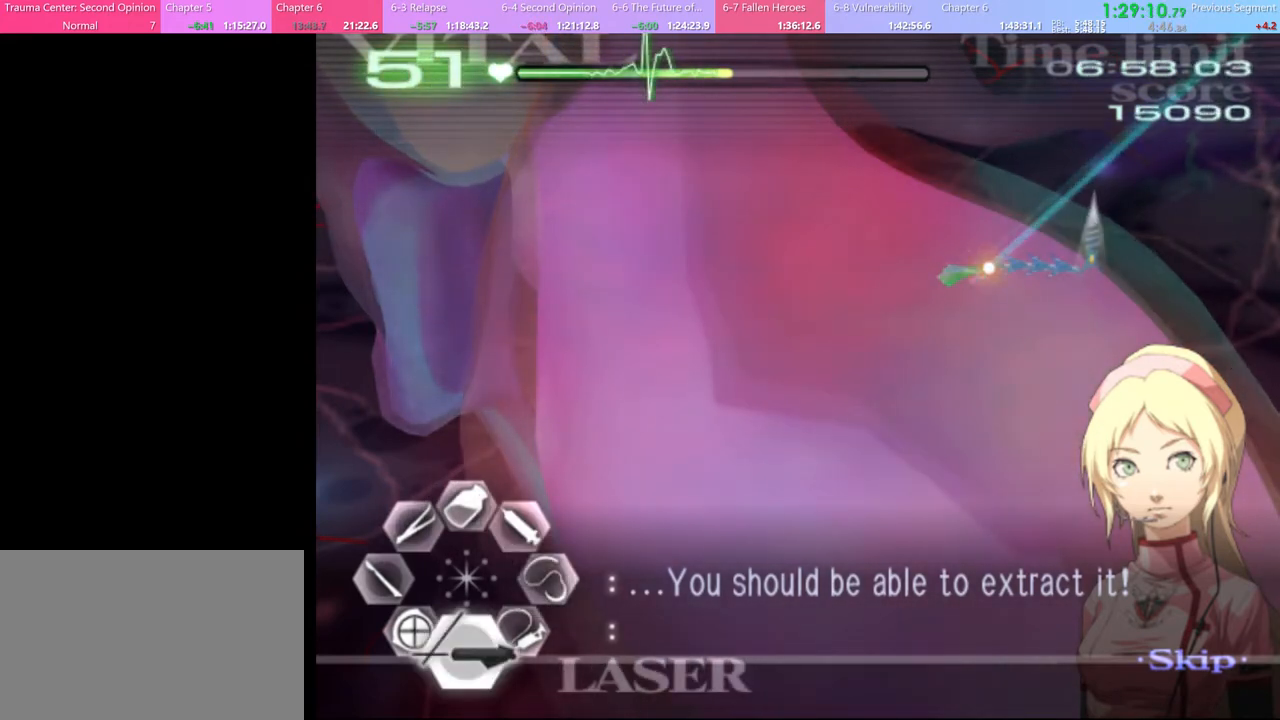
{"keys": [], "mouse": [], "events": [[67, "s", "up"], [100, "a", "down"], [167, "mouse_left", "down"], [300, "a", "up"], [300, "mouse_left", "up"]]}
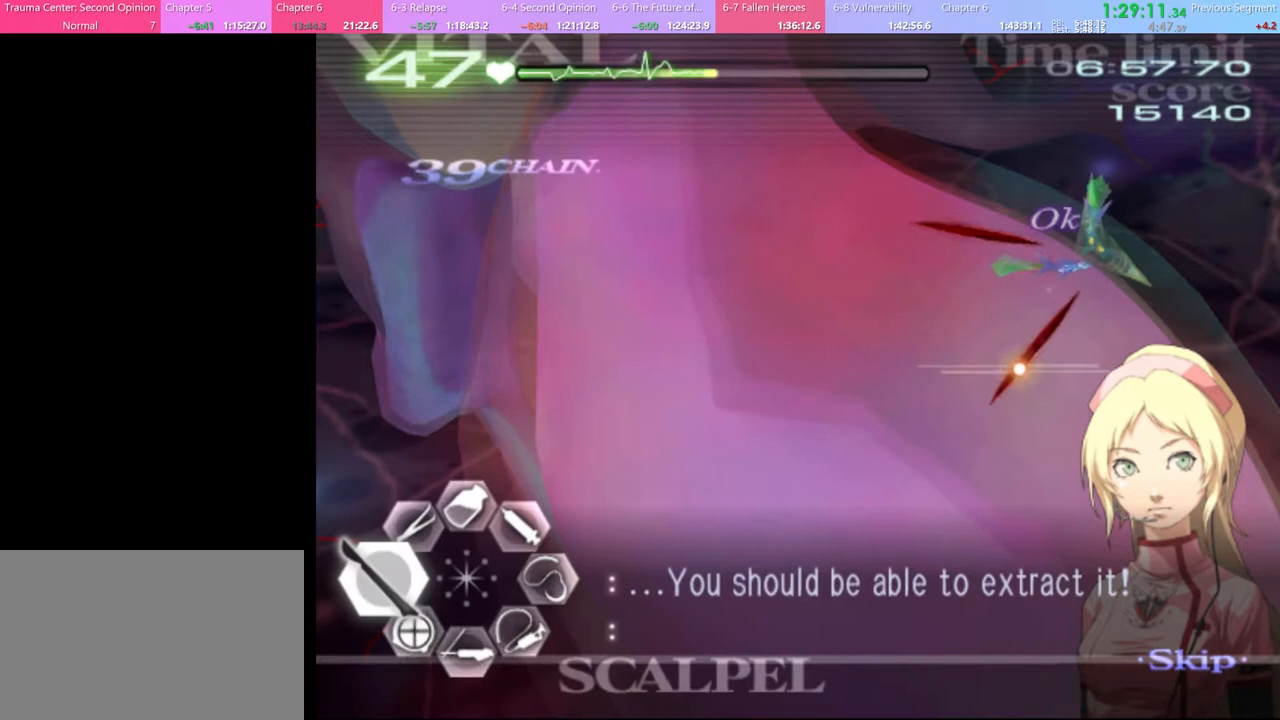
{"keys": ["s"], "mouse": ["left"], "events": [[167, "s", "down"], [267, "mouse_left", "down"]]}
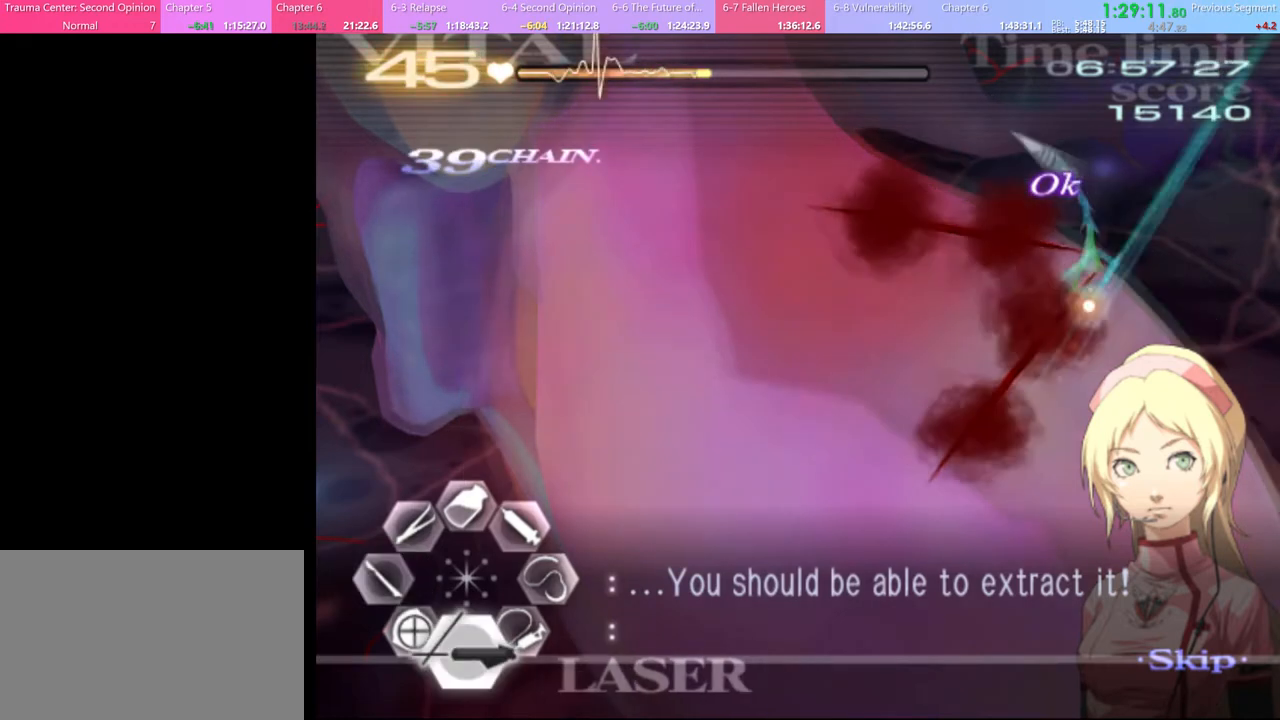
{"keys": ["s"], "mouse": ["left"], "events": [[200, "mouse_left", "up"], [434, "mouse_left", "down"]]}
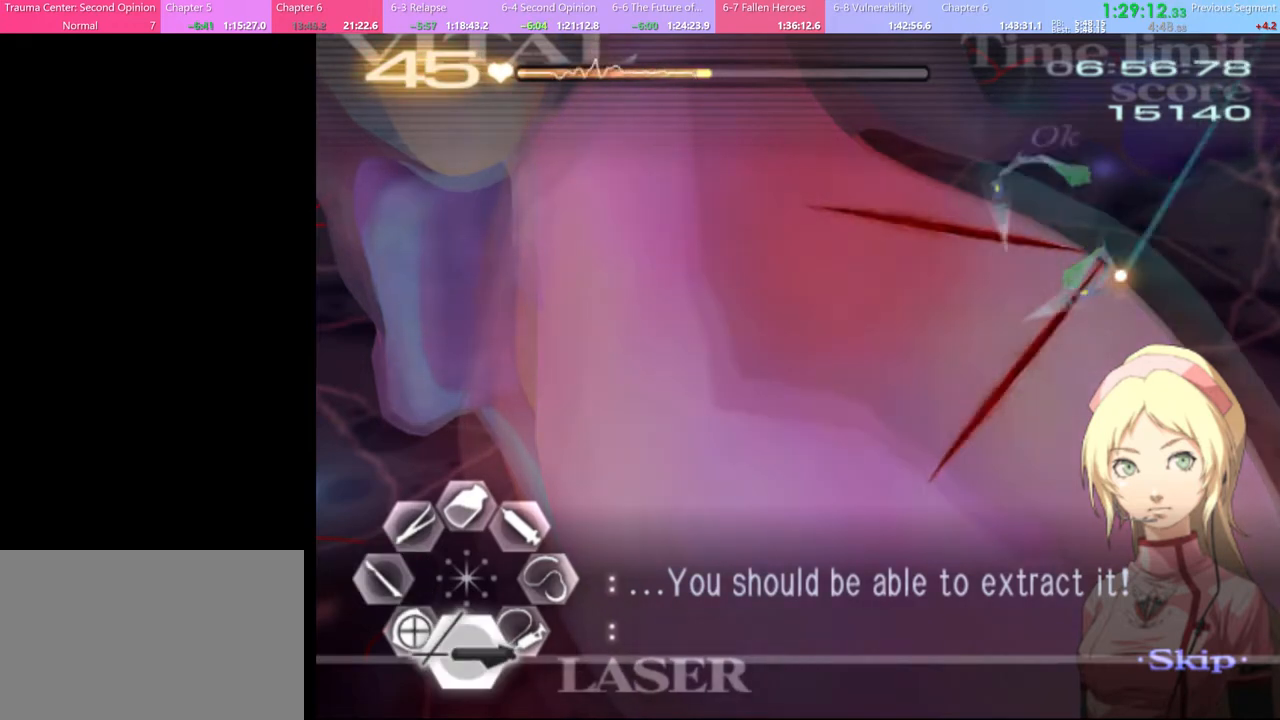
{"keys": ["s"], "mouse": ["left"], "events": []}
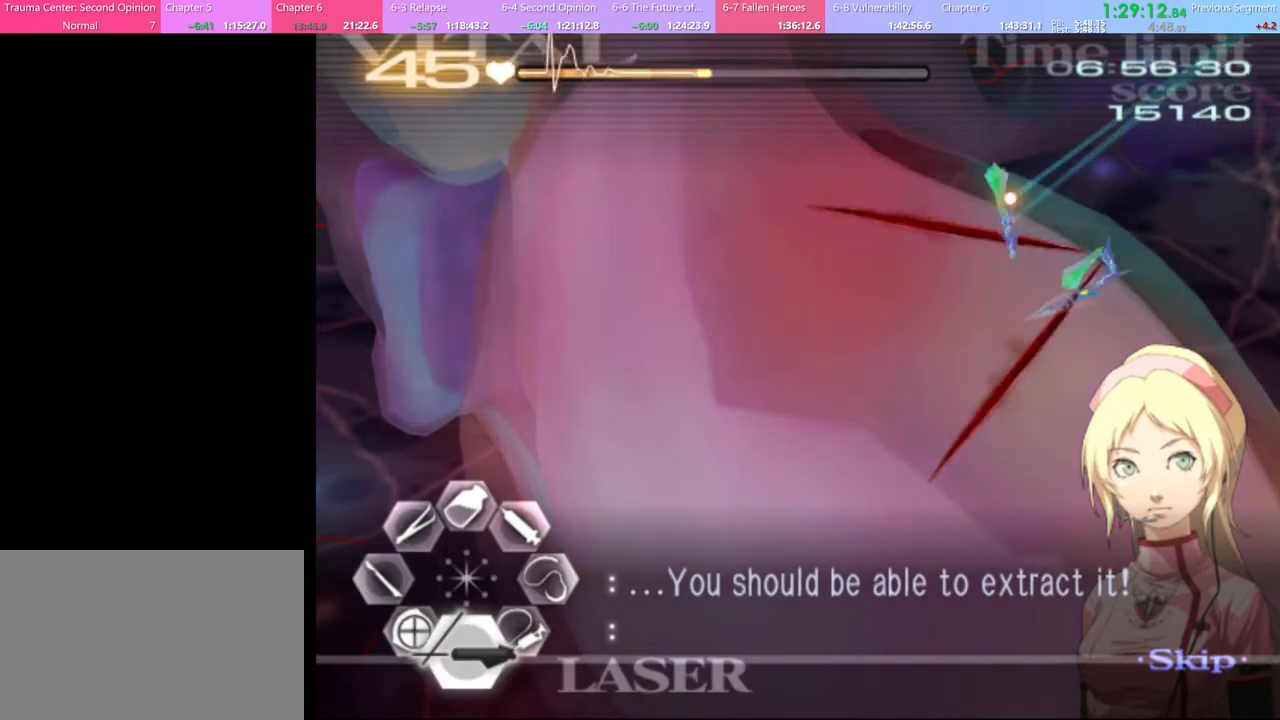
{"keys": [], "mouse": [], "events": [[200, "mouse_left", "up"], [200, "s", "up"], [300, "a", "down"], [467, "a", "up"]]}
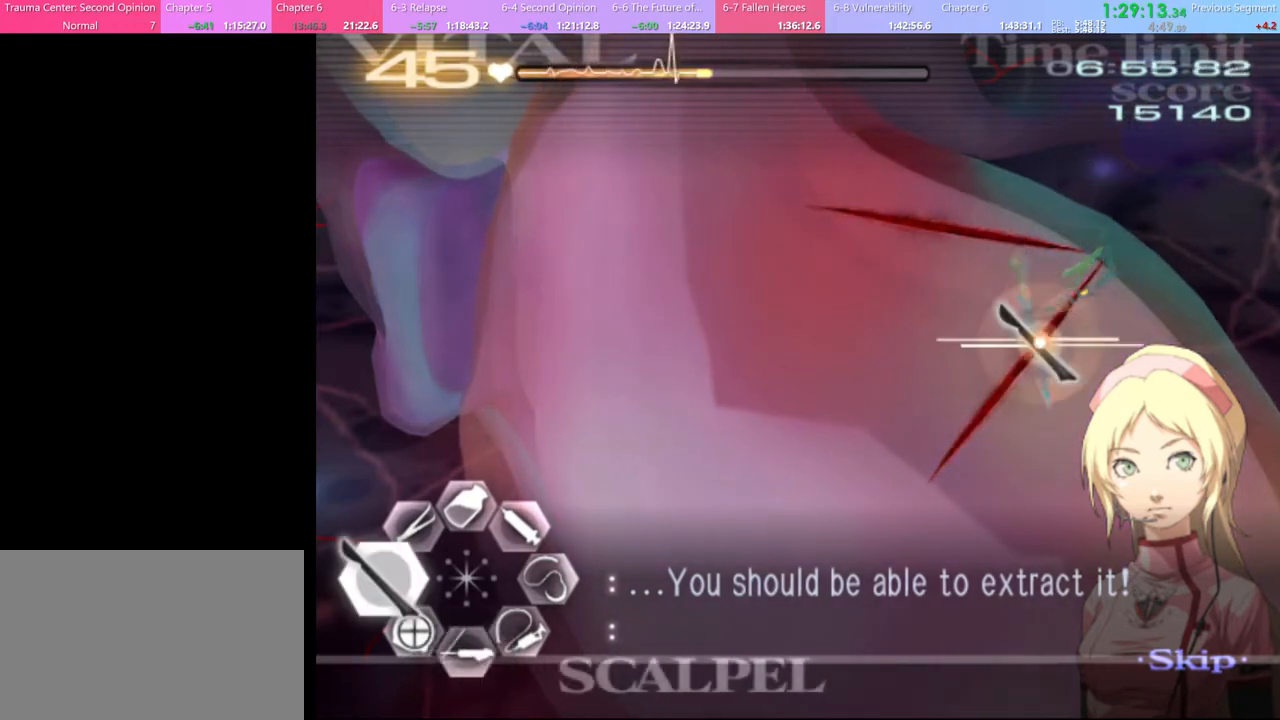
{"keys": ["s"], "mouse": ["left"], "events": [[67, "s", "down"], [167, "mouse_left", "down"]]}
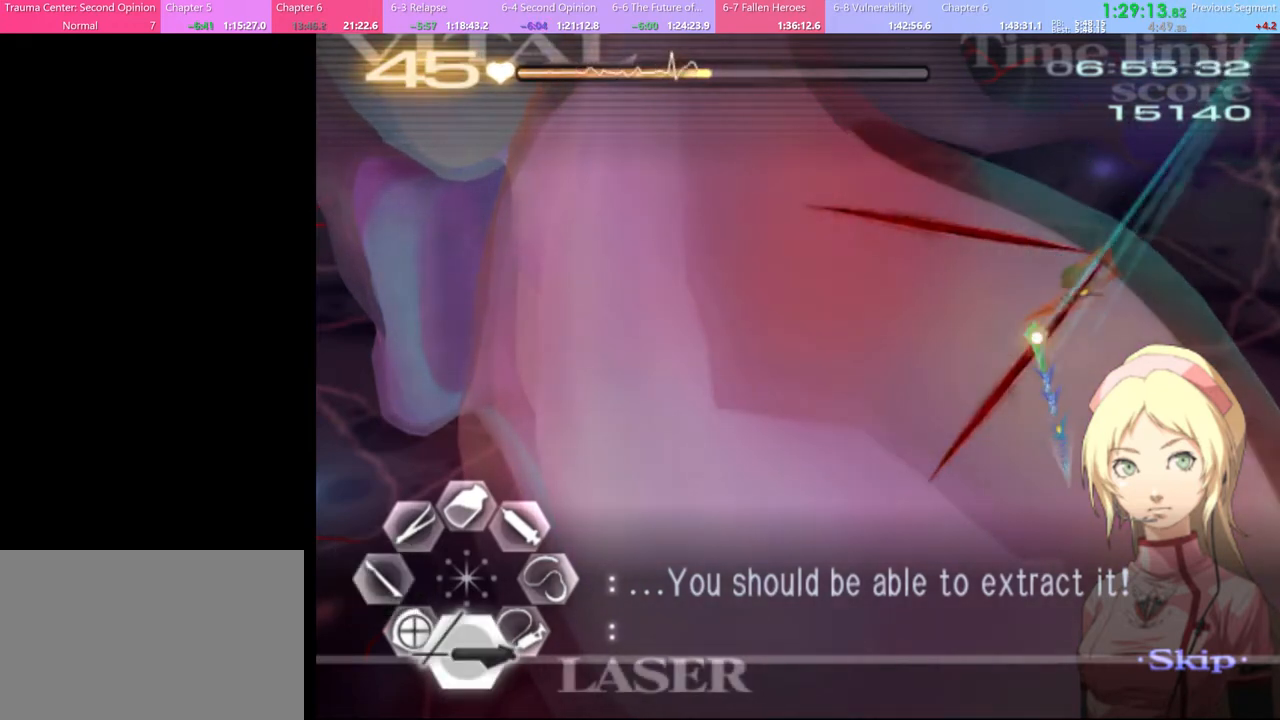
{"keys": ["a"], "mouse": [], "events": [[134, "mouse_left", "up"], [167, "s", "up"], [267, "a", "down"], [400, "mouse_left", "down"], [500, "mouse_left", "up"]]}
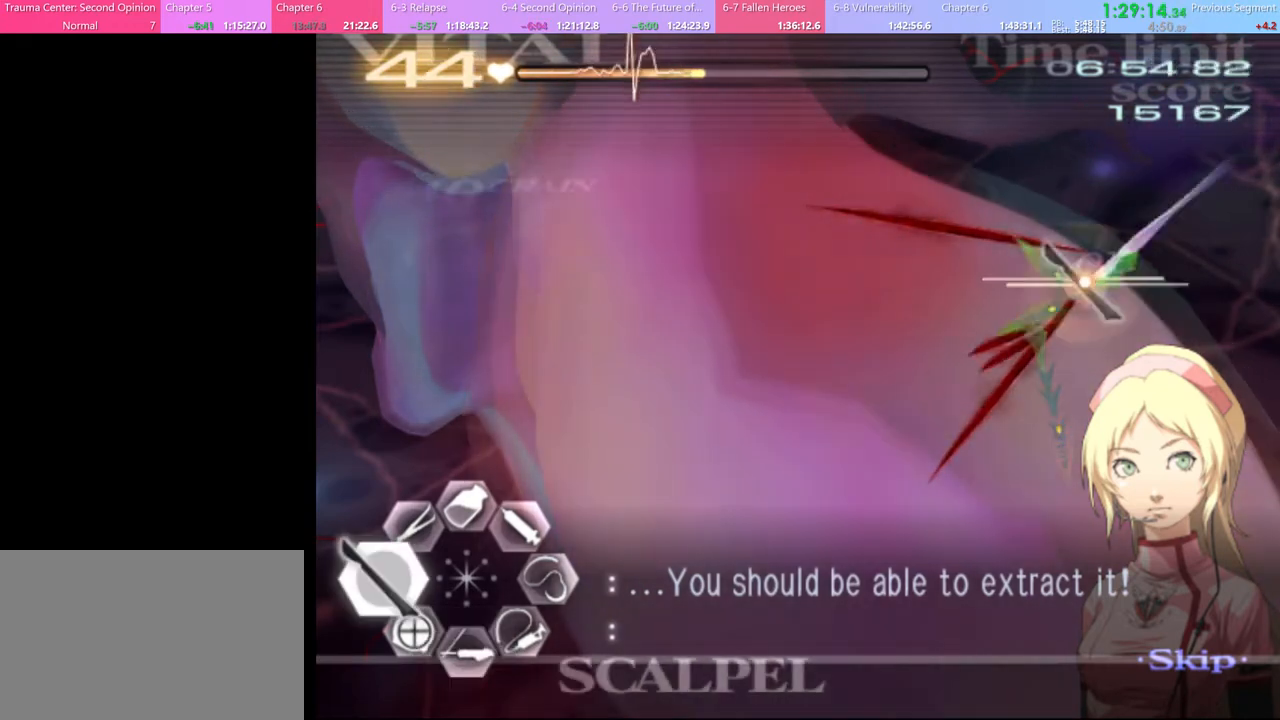
{"keys": ["s"], "mouse": ["left"], "events": [[100, "a", "up"], [134, "s", "down"], [434, "mouse_left", "down"]]}
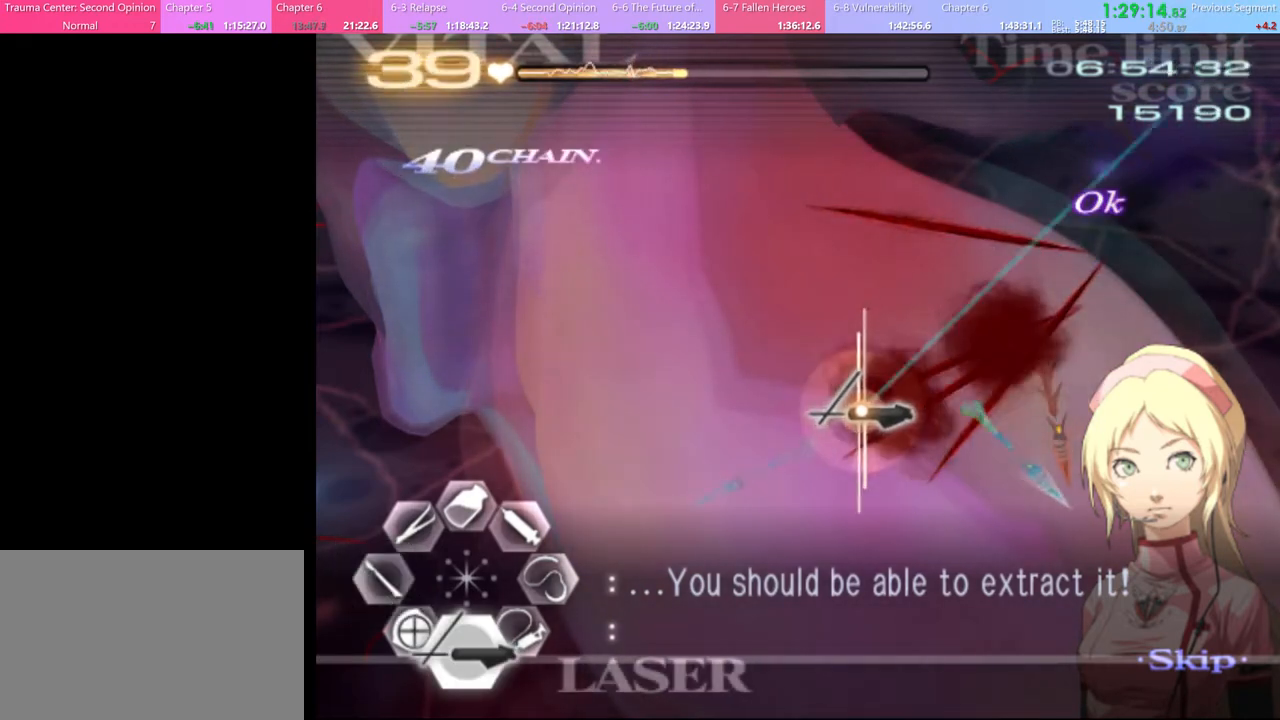
{"keys": ["s"], "mouse": ["left"], "events": []}
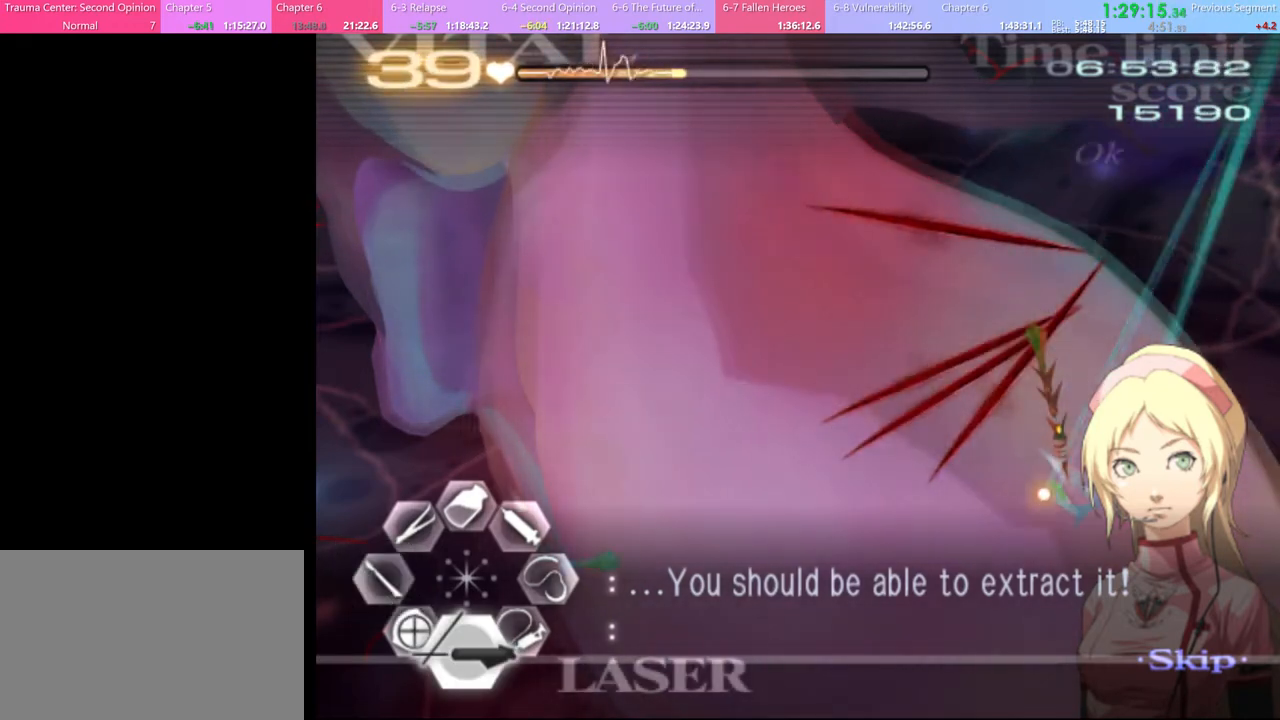
{"keys": ["s"], "mouse": [], "events": [[300, "mouse_left", "up"]]}
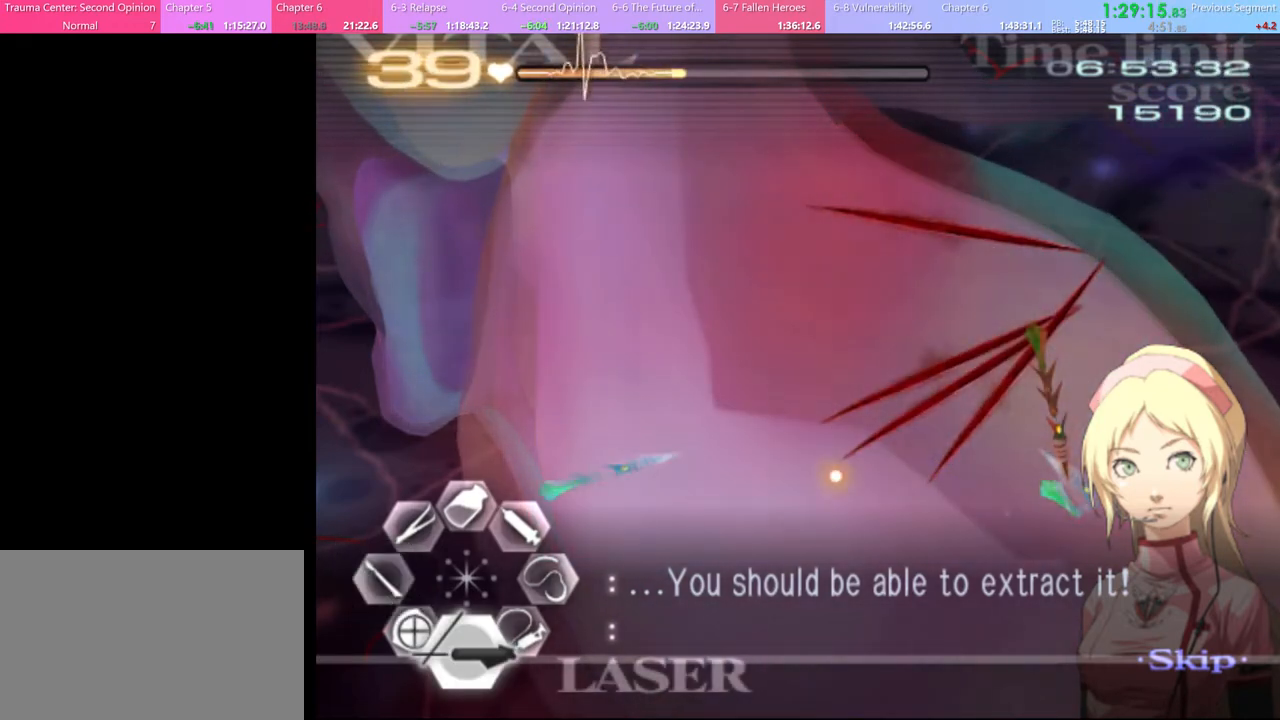
{"keys": ["s"], "mouse": ["left"], "events": [[334, "mouse_left", "down"]]}
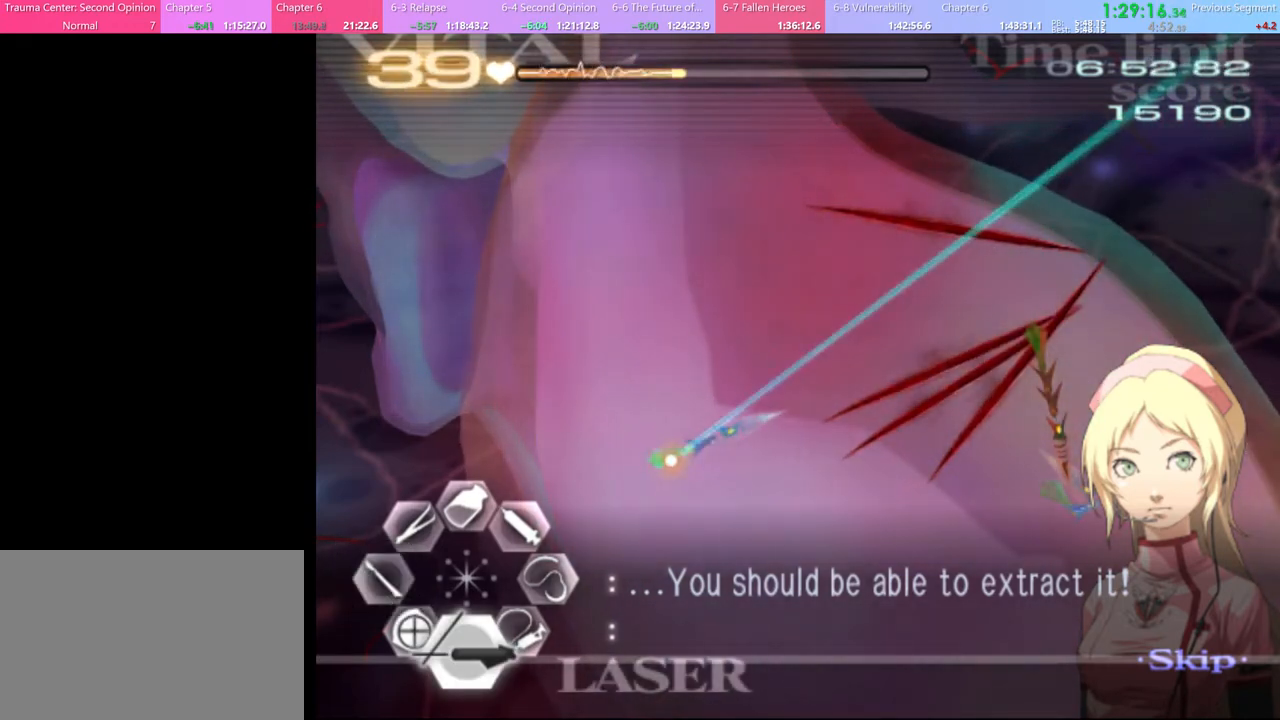
{"keys": ["s"], "mouse": [], "events": [[100, "mouse_left", "up"], [100, "s", "up"], [134, "a", "down"], [234, "mouse_left", "down"], [367, "a", "up"], [367, "mouse_left", "up"], [467, "s", "down"]]}
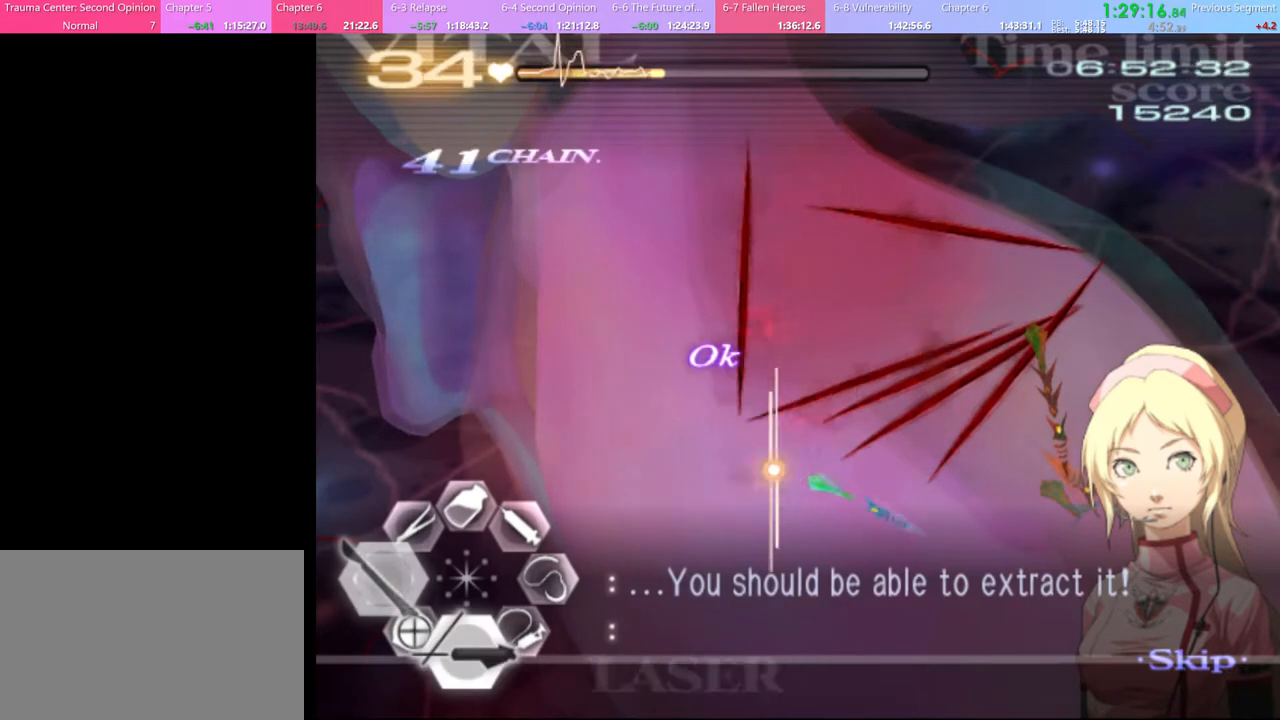
{"keys": ["s"], "mouse": ["left"], "events": [[67, "mouse_left", "down"]]}
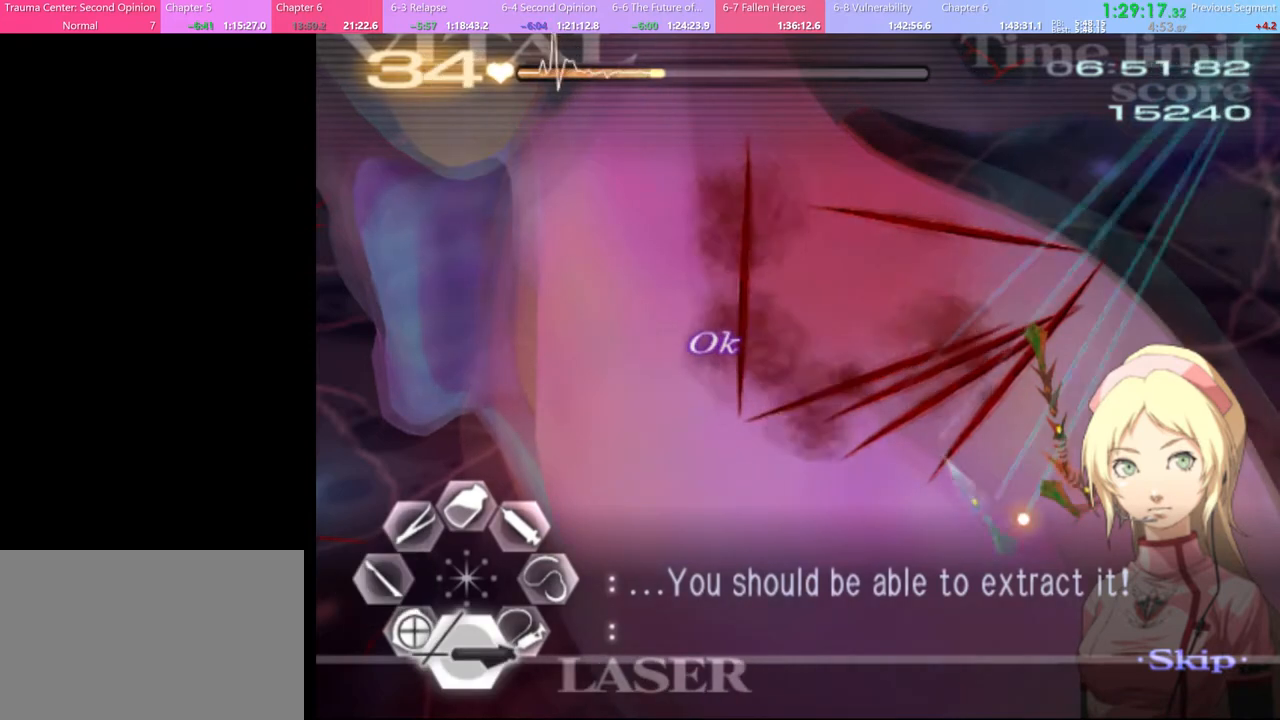
{"keys": ["a", "w"], "mouse": [], "events": [[400, "s", "up"], [434, "mouse_left", "up"], [467, "a", "down"], [500, "w", "down"]]}
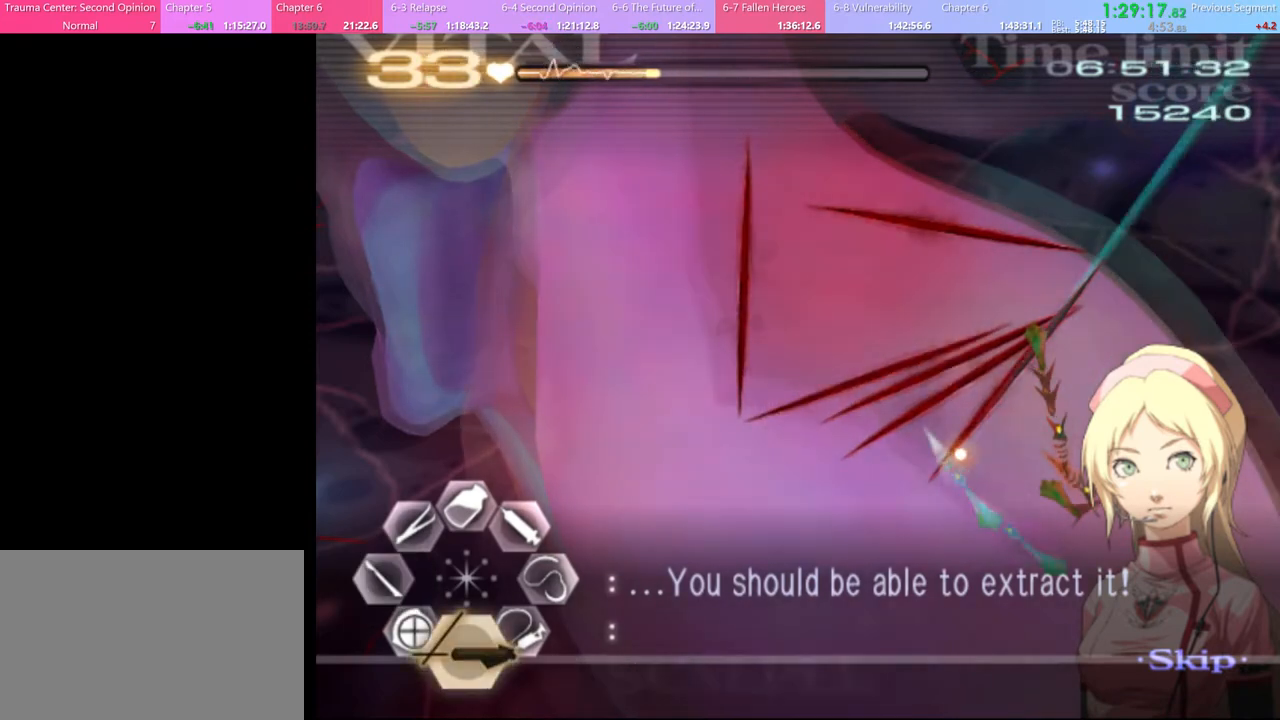
{"keys": [], "mouse": [], "events": [[34, "mouse_left", "down"], [67, "mouse_right", "down"], [367, "mouse_left", "up"], [400, "mouse_right", "up"], [434, "a", "up"], [434, "w", "up"]]}
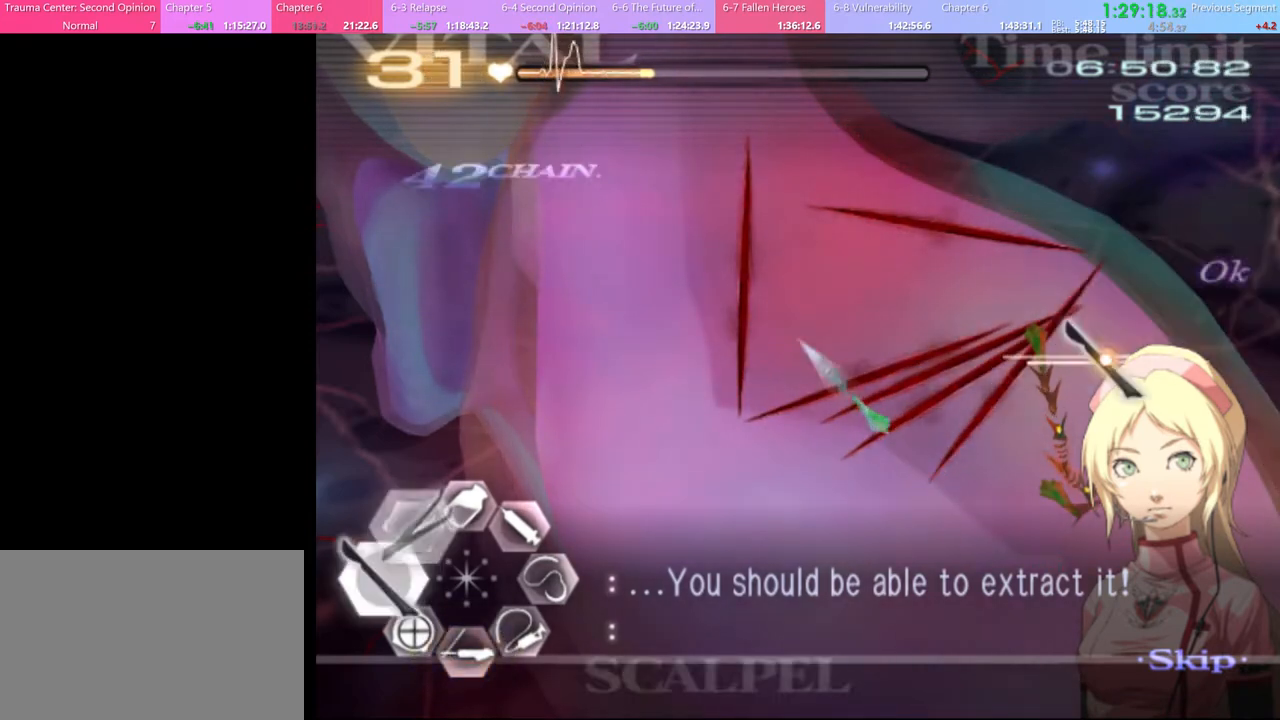
{"keys": [], "mouse": [], "events": [[34, "s", "down"], [200, "mouse_left", "down"], [500, "mouse_left", "up"], [500, "s", "up"]]}
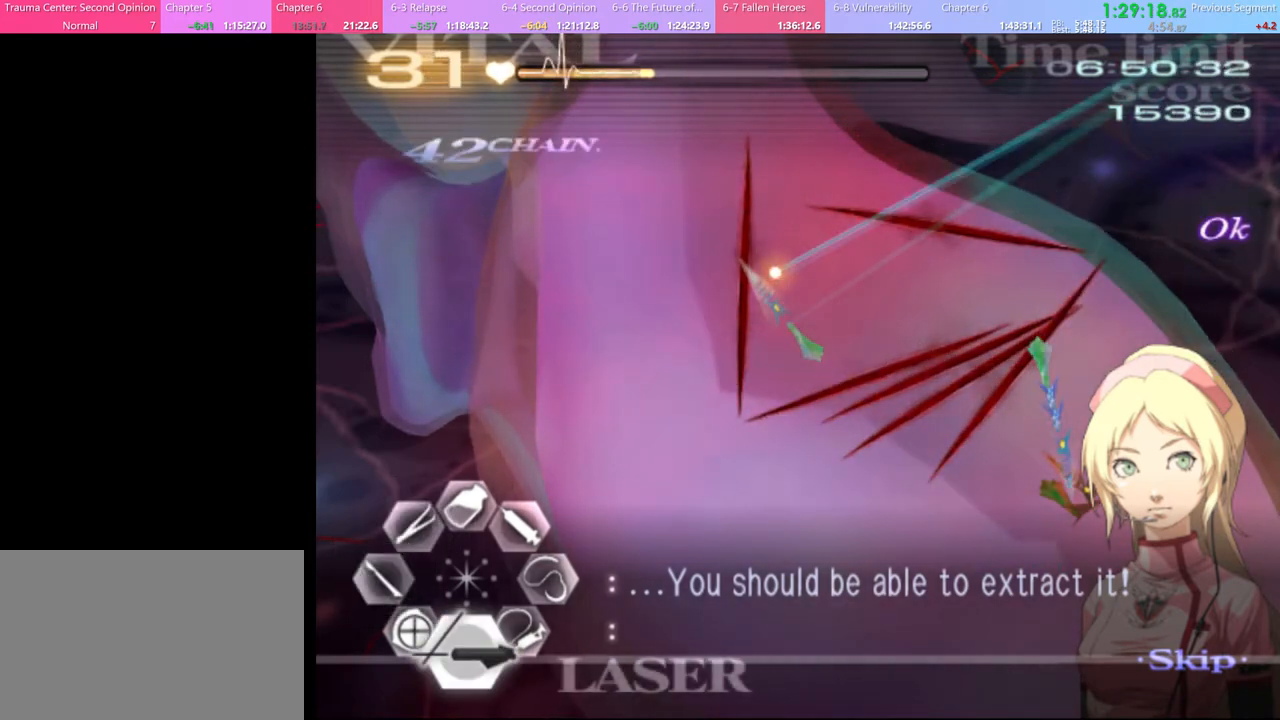
{"keys": [], "mouse": [], "events": [[100, "a", "down"], [134, "w", "down"], [200, "mouse_left", "down"], [234, "mouse_right", "down"], [467, "mouse_left", "up"], [467, "mouse_right", "up"], [500, "a", "up"], [500, "w", "up"]]}